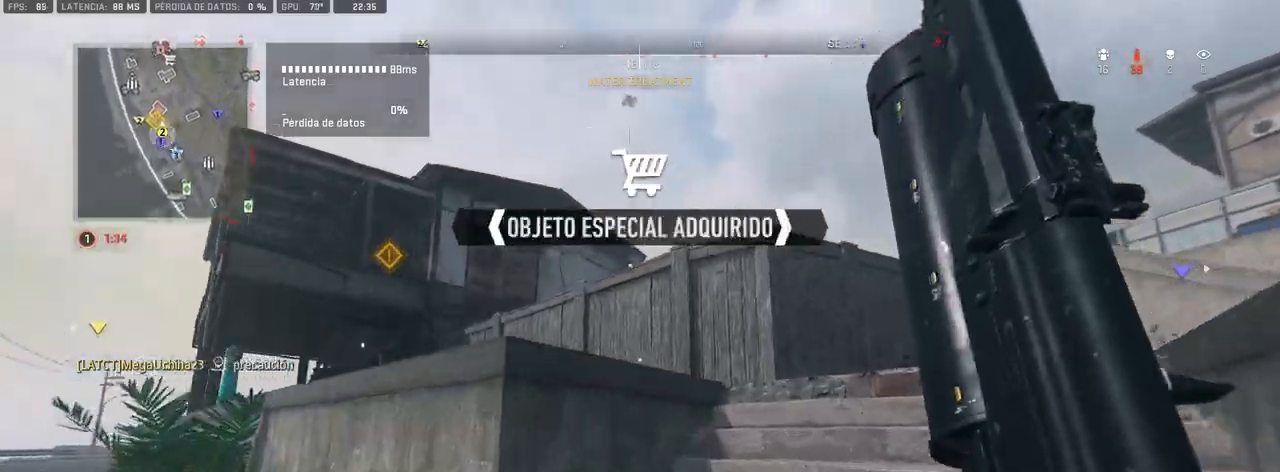
Gameplay with a controller (PlayStation layout); each line is a JSON object with the inputs held at the frame after it. "events" lists button and stick changes between this image and that frame as [ms after this image, input, new state], when the widget could be followed in between.
{"buttons": [], "left_stick": "up", "right_stick": "center", "events": [[33, "right_stick", "right"], [367, "right_stick", "center"]]}
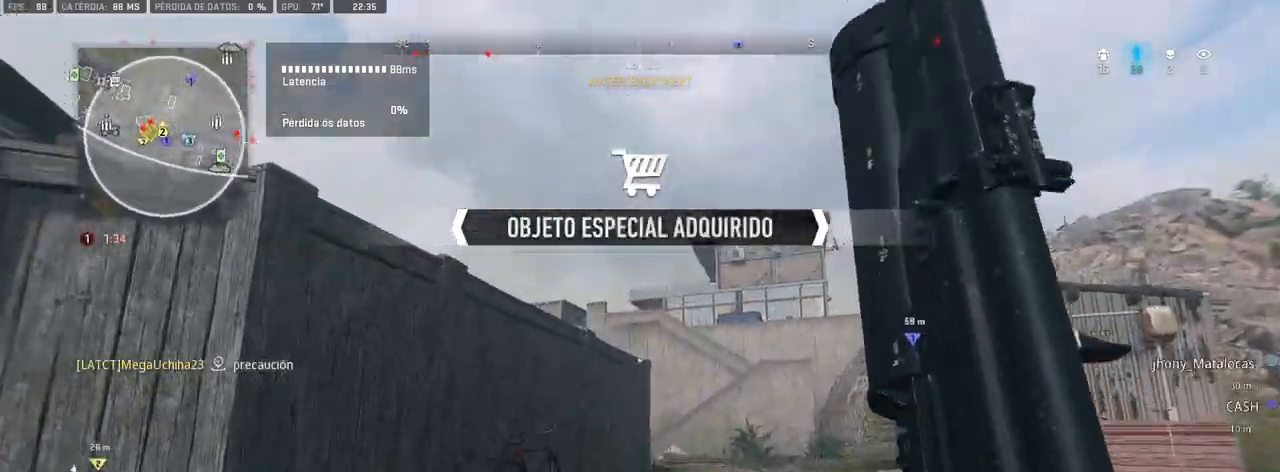
{"buttons": [], "left_stick": "up", "right_stick": "right", "events": [[433, "right_stick", "right"]]}
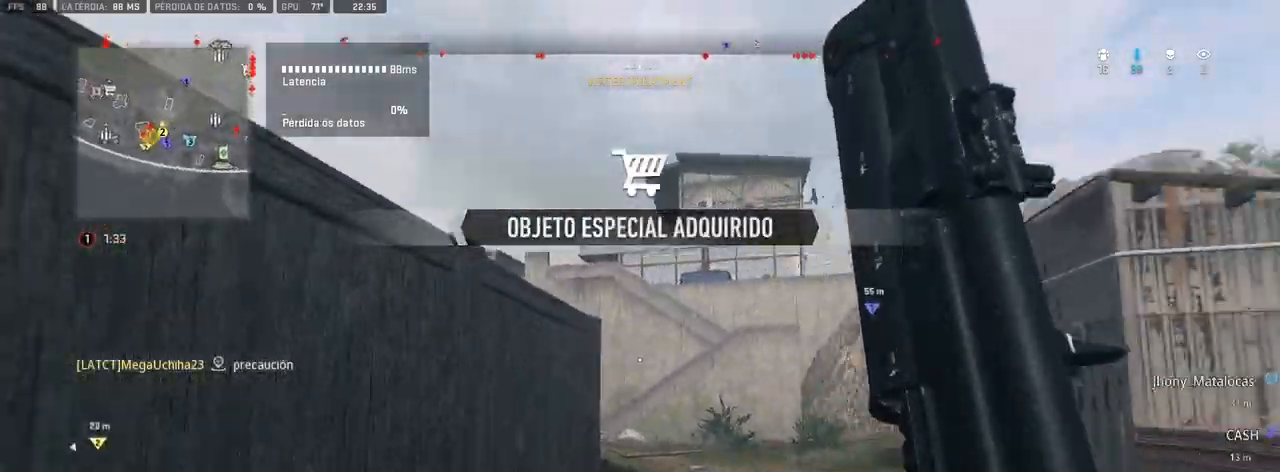
{"buttons": [], "left_stick": "up", "right_stick": "center", "events": [[50, "right_stick", "center"]]}
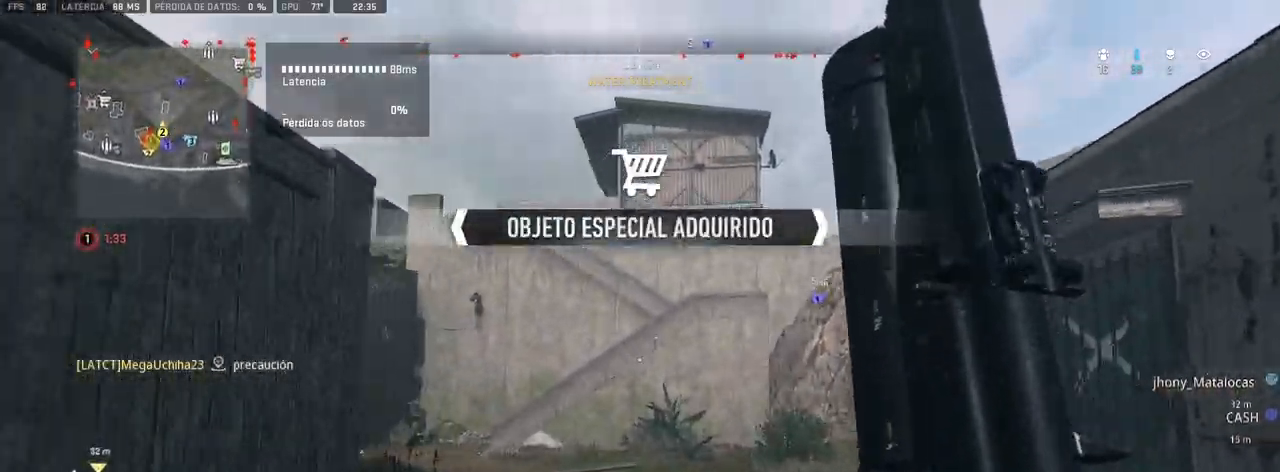
{"buttons": [], "left_stick": "up", "right_stick": "left", "events": [[167, "right_stick", "left"], [367, "right_stick", "center"], [450, "right_stick", "left"]]}
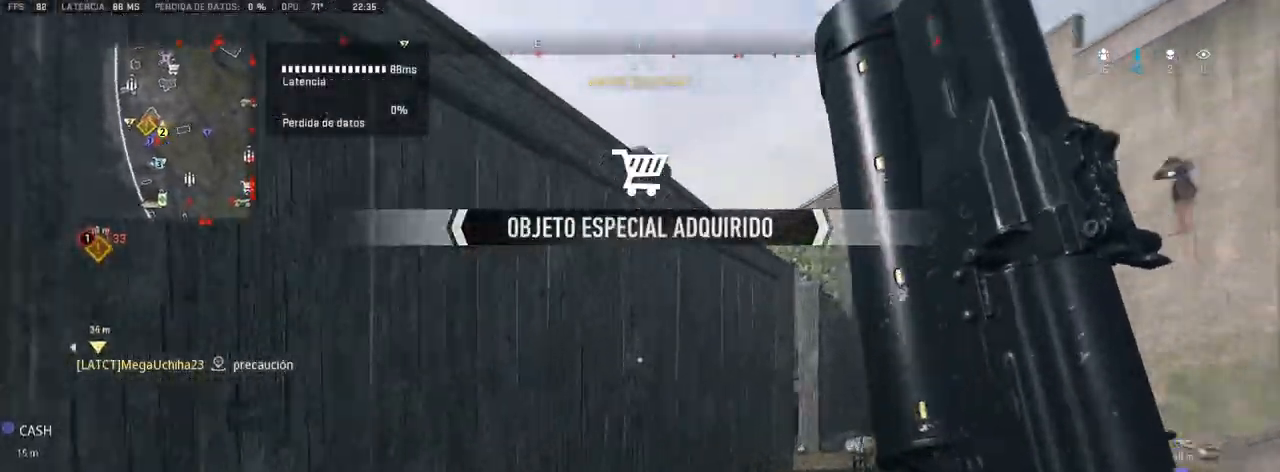
{"buttons": [], "left_stick": "up", "right_stick": "center", "events": [[33, "right_stick", "center"]]}
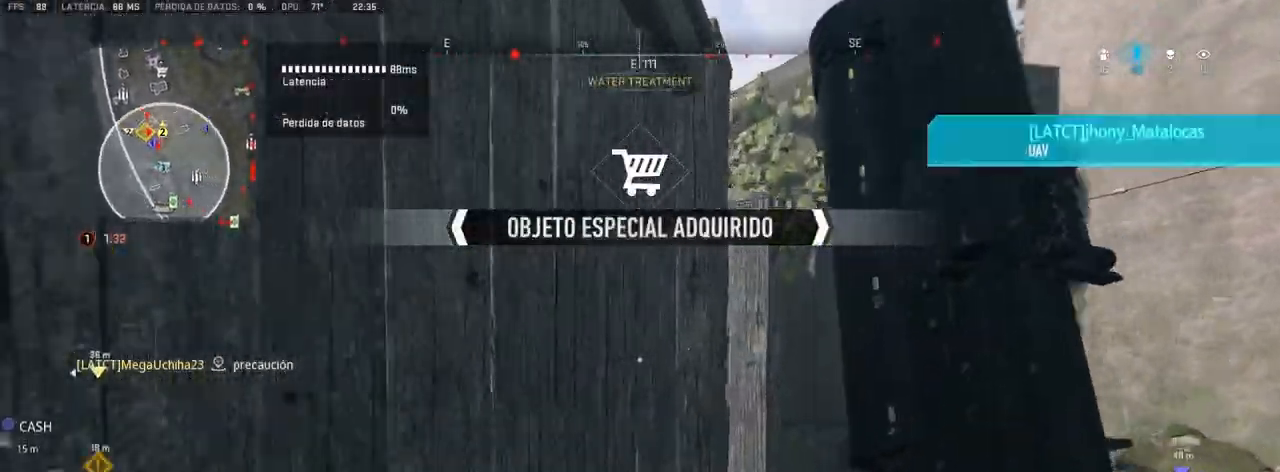
{"buttons": [], "left_stick": "up-right", "right_stick": "center", "events": [[117, "left_stick", "up-right"], [133, "right_stick", "left"], [217, "left_stick", "right"], [300, "right_stick", "center"], [467, "left_stick", "up-right"]]}
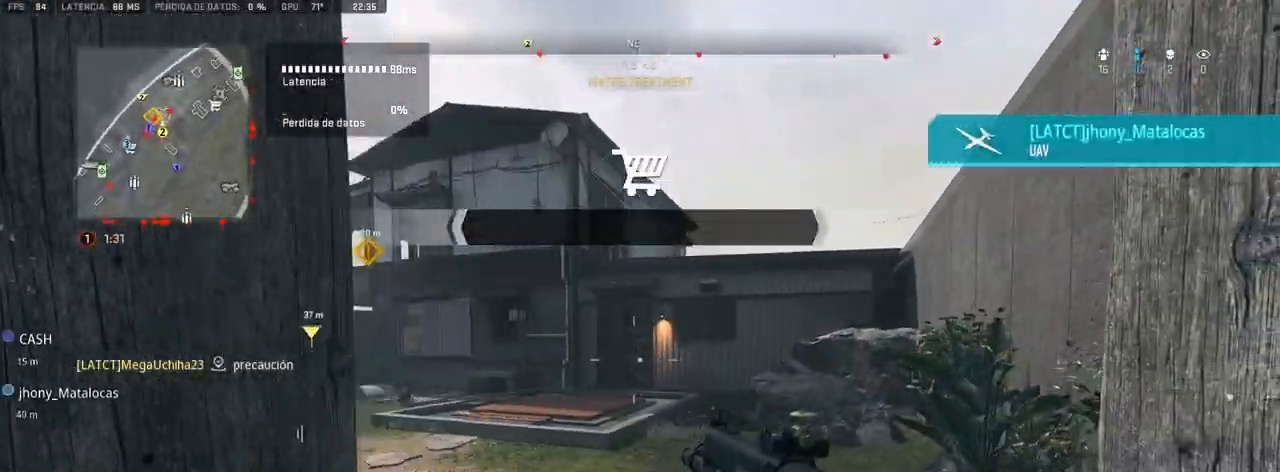
{"buttons": [], "left_stick": "center", "right_stick": "center", "events": [[167, "right_stick", "left"], [183, "left_stick", "center"], [300, "left_stick", "right"], [317, "right_stick", "center"], [433, "left_stick", "center"]]}
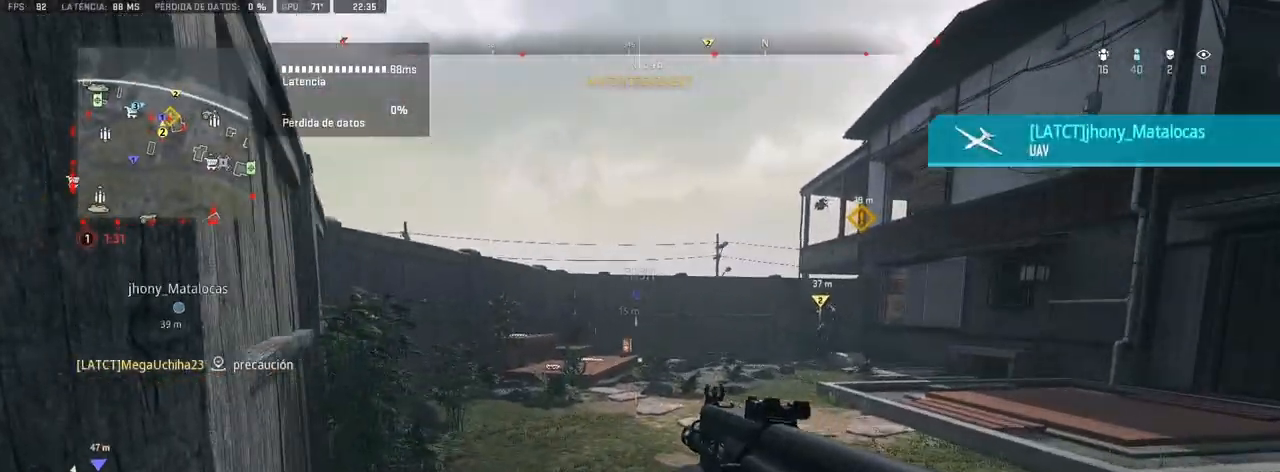
{"buttons": ["L1"], "left_stick": "up-left", "right_stick": "right", "events": [[133, "L1", "down"], [133, "left_stick", "left"], [200, "L1", "up"], [317, "right_stick", "right"], [433, "L1", "down"], [483, "left_stick", "up-left"]]}
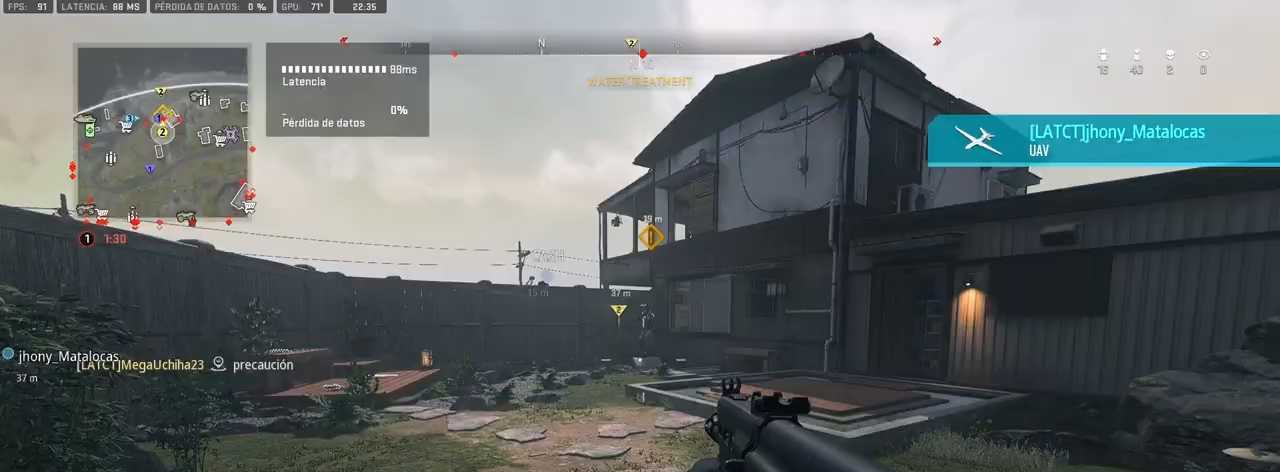
{"buttons": ["L1", "R1"], "left_stick": "up-left", "right_stick": "down", "events": [[17, "left_stick", "up"], [67, "right_stick", "up-left"], [117, "R1", "down"], [200, "left_stick", "up-right"], [267, "right_stick", "center"], [367, "right_stick", "down"], [483, "left_stick", "up-left"]]}
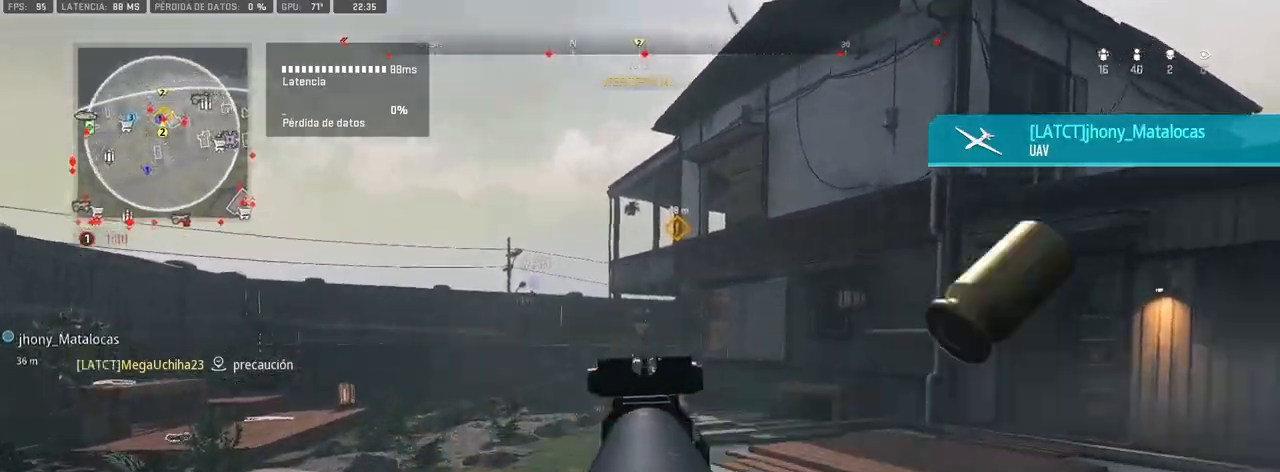
{"buttons": ["L1", "R1"], "left_stick": "up-right", "right_stick": "center", "events": [[50, "left_stick", "left"], [450, "right_stick", "center"], [483, "left_stick", "up-right"]]}
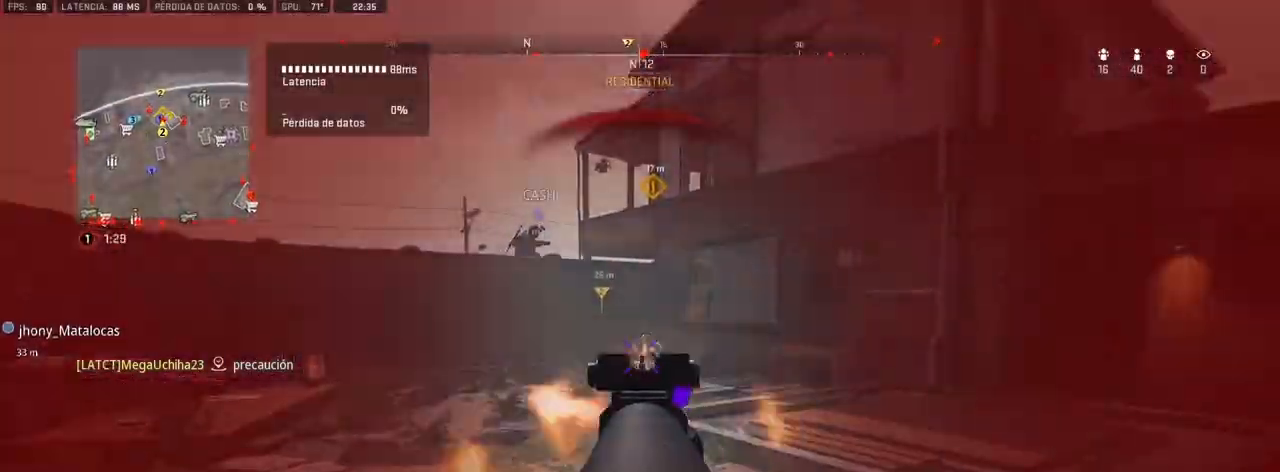
{"buttons": ["L1", "R1"], "left_stick": "up-left", "right_stick": "center", "events": [[367, "left_stick", "up-left"]]}
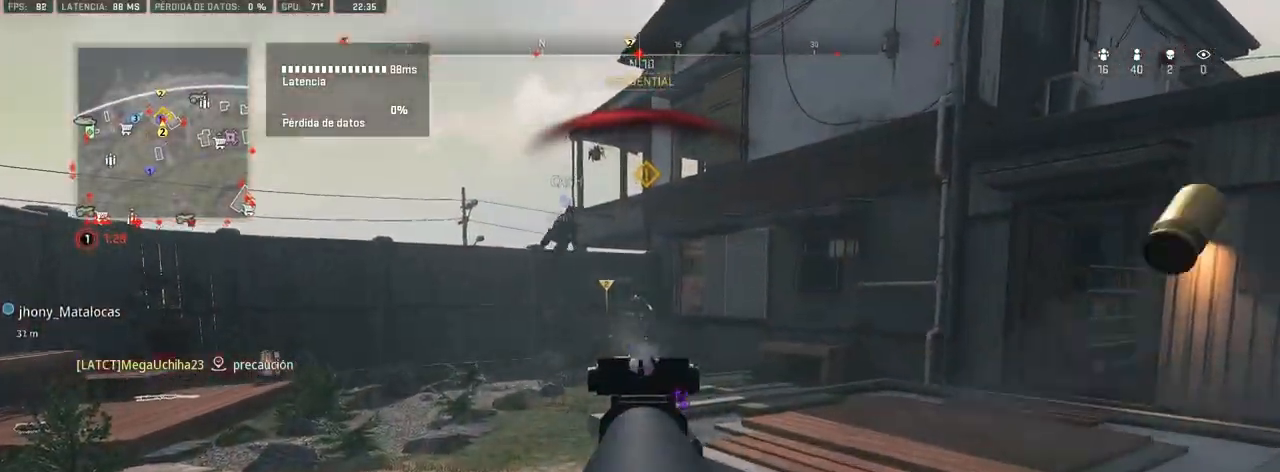
{"buttons": ["L1", "R1"], "left_stick": "left", "right_stick": "center", "events": [[133, "right_stick", "up"], [217, "left_stick", "left"], [283, "right_stick", "center"]]}
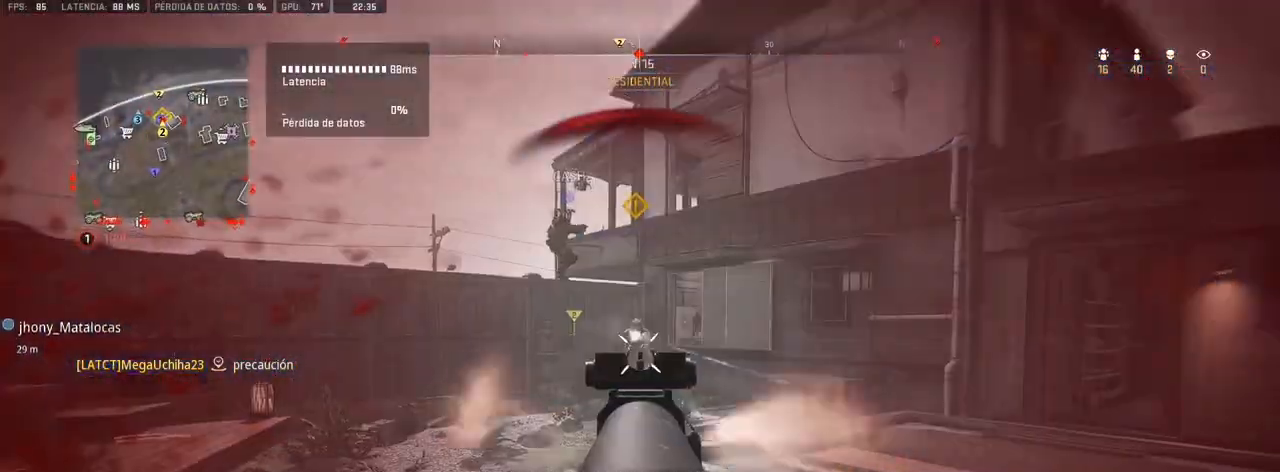
{"buttons": ["L1", "R1"], "left_stick": "up-right", "right_stick": "center", "events": [[50, "left_stick", "up-right"]]}
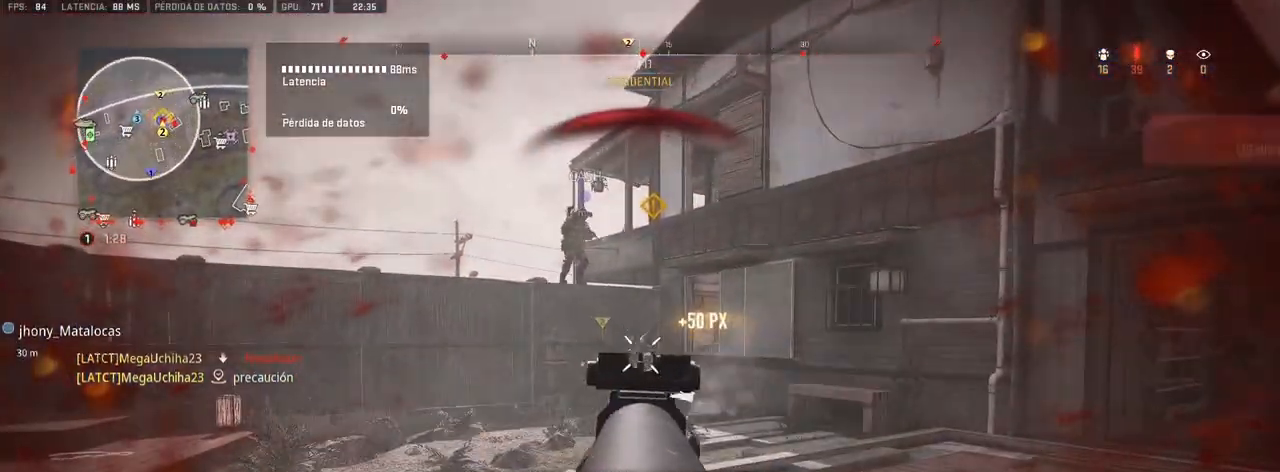
{"buttons": ["L1", "R1"], "left_stick": "center", "right_stick": "down", "events": [[100, "right_stick", "down"], [300, "right_stick", "center"], [350, "left_stick", "center"], [450, "right_stick", "down"]]}
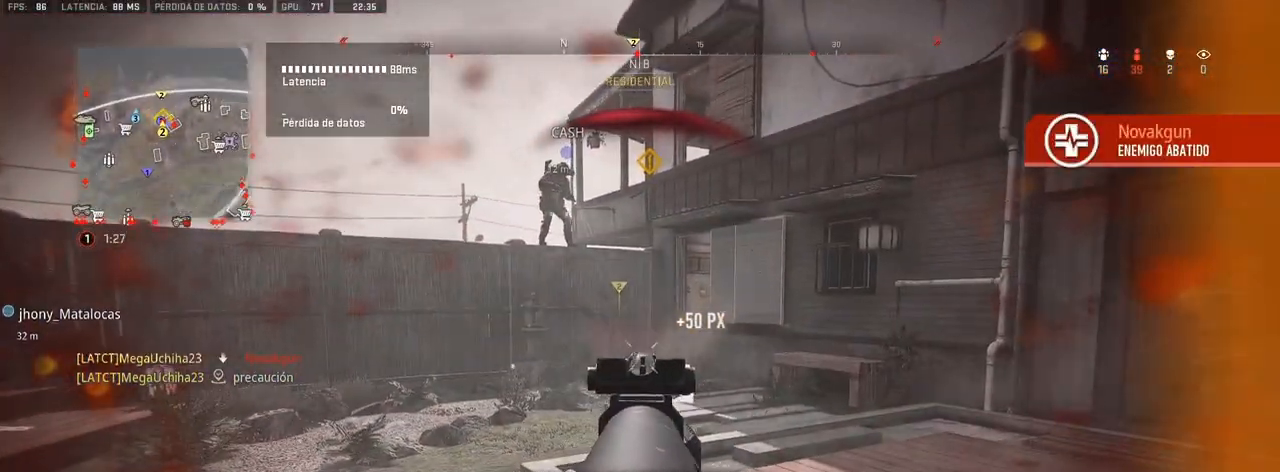
{"buttons": [], "left_stick": "up-right", "right_stick": "center", "events": [[50, "left_stick", "up-right"], [83, "right_stick", "center"], [283, "L1", "up"], [350, "R1", "up"]]}
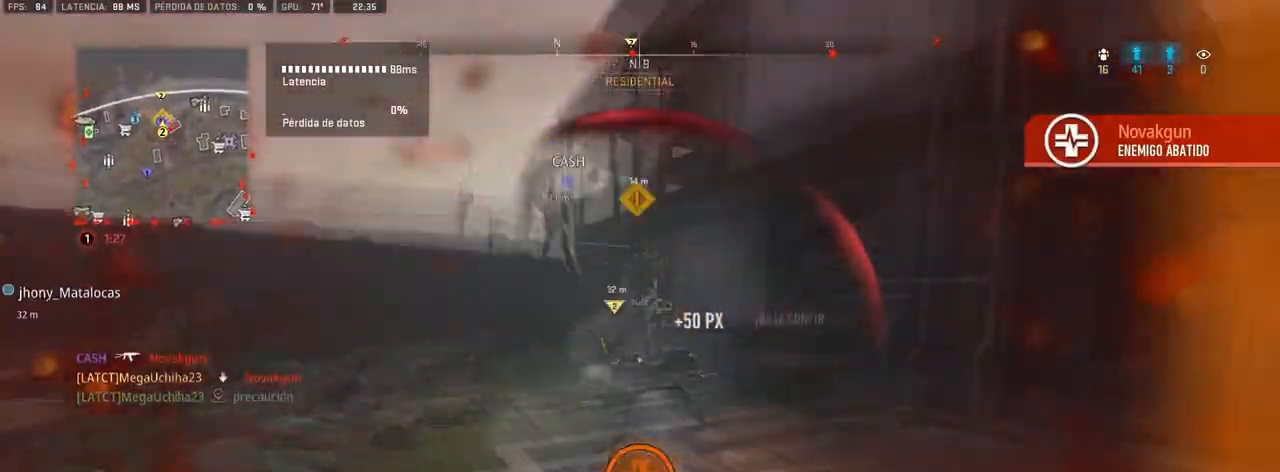
{"buttons": [], "left_stick": "up-right", "right_stick": "right", "events": [[217, "right_stick", "right"]]}
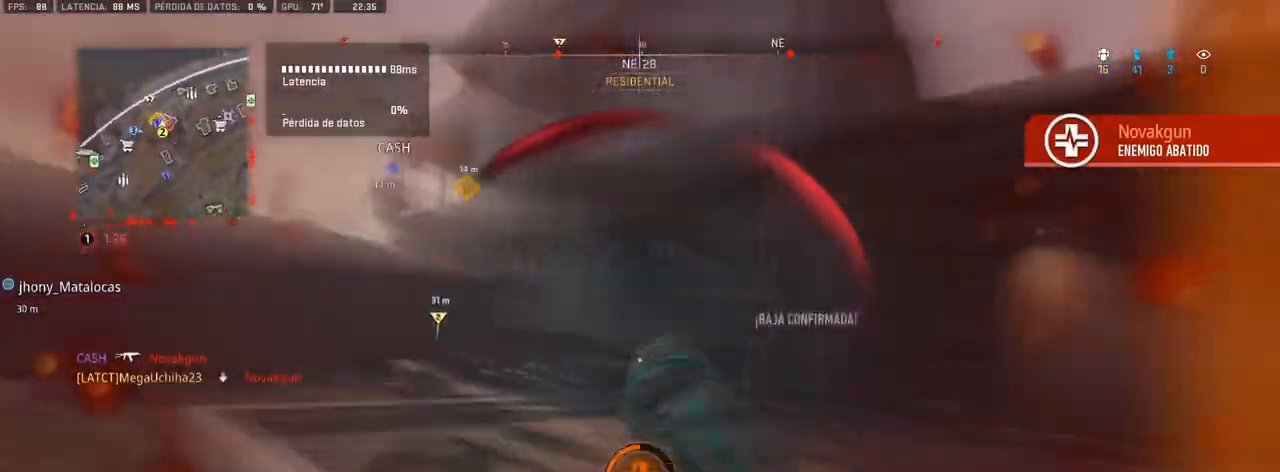
{"buttons": [], "left_stick": "down-right", "right_stick": "right", "events": [[300, "left_stick", "down-right"]]}
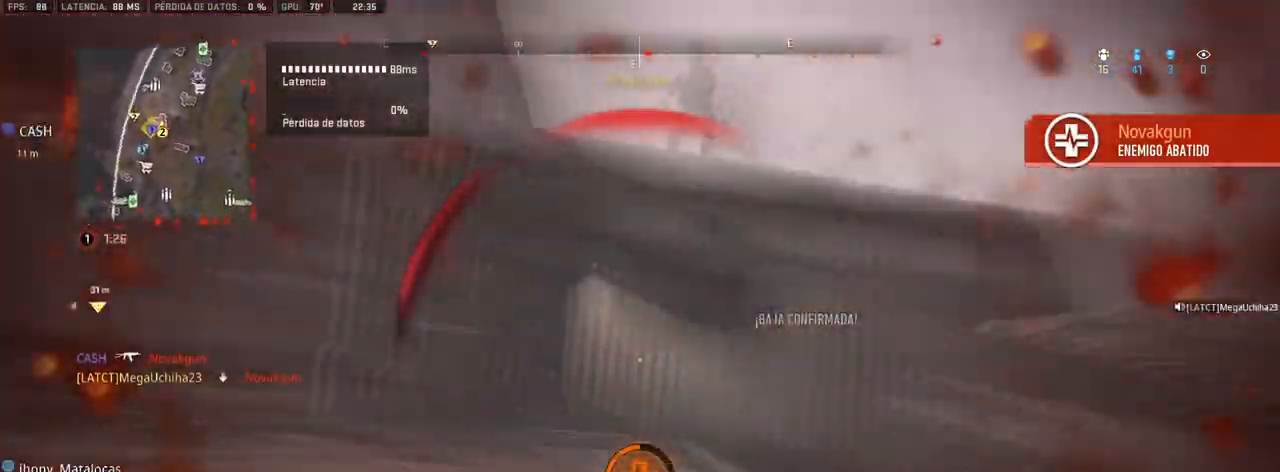
{"buttons": [], "left_stick": "down-left", "right_stick": "up", "events": [[133, "DPAD_UP", "down"], [150, "left_stick", "down-left"], [183, "right_stick", "center"], [233, "DPAD_UP", "up"], [300, "right_stick", "up-right"], [333, "DPAD_UP", "down"], [350, "DPAD_UP", "up"], [367, "right_stick", "up"]]}
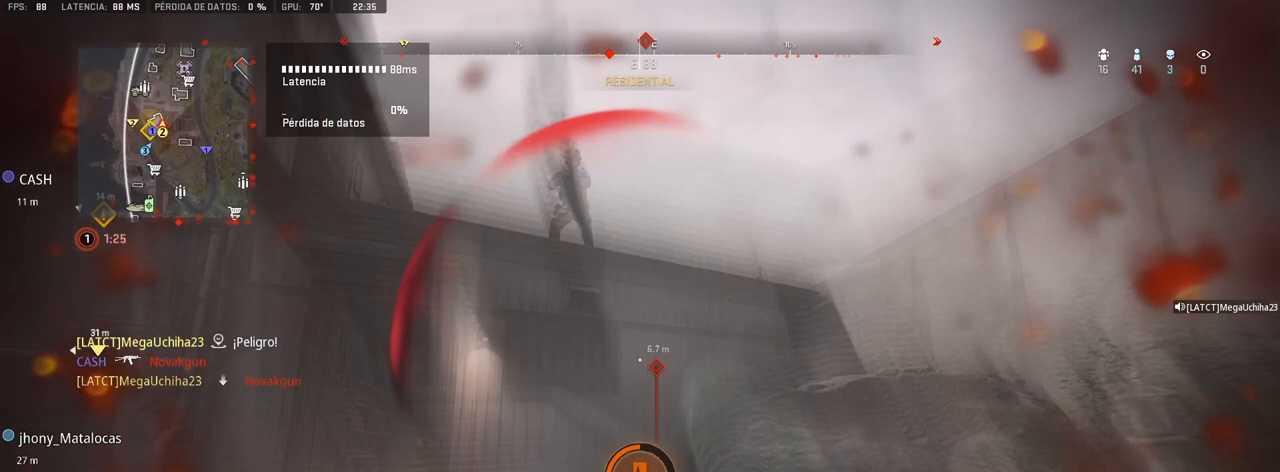
{"buttons": [], "left_stick": "down-left", "right_stick": "center", "events": [[50, "DPAD_UP", "down"], [133, "DPAD_UP", "up"], [183, "DPAD_UP", "down"], [267, "DPAD_UP", "up"], [283, "DPAD_UP", "down"], [333, "right_stick", "center"], [383, "DPAD_UP", "up"], [400, "DPAD_UP", "down"], [483, "DPAD_UP", "up"]]}
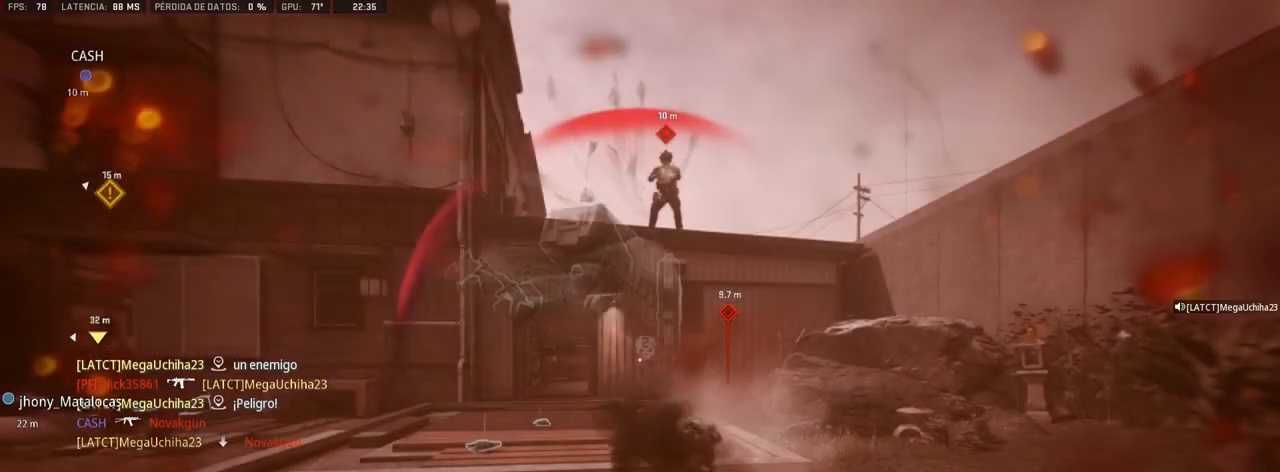
{"buttons": [], "left_stick": "center", "right_stick": "center", "events": [[33, "DPAD_UP", "down"], [100, "DPAD_UP", "up"], [133, "DPAD_UP", "down"], [217, "left_stick", "center"], [300, "SQUARE", "down"], [317, "DPAD_UP", "up"], [383, "DPAD_UP", "down"], [383, "SQUARE", "up"], [450, "DPAD_UP", "up"], [450, "SQUARE", "down"], [500, "SQUARE", "up"]]}
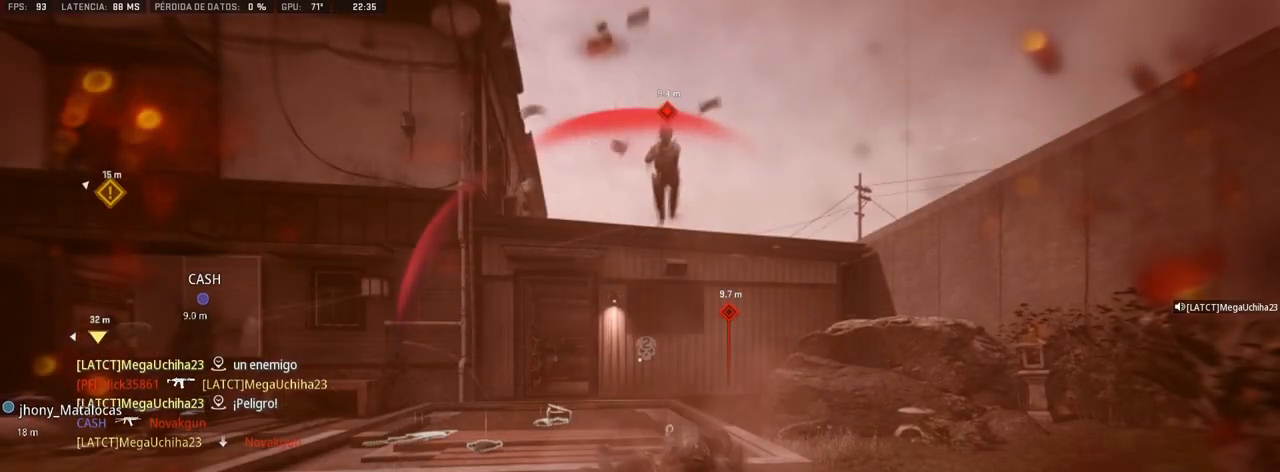
{"buttons": ["SQUARE"], "left_stick": "center", "right_stick": "center", "events": [[83, "SQUARE", "down"], [117, "SQUARE", "up"], [217, "SQUARE", "down"], [250, "SQUARE", "up"], [333, "SQUARE", "down"], [400, "SQUARE", "up"], [483, "SQUARE", "down"]]}
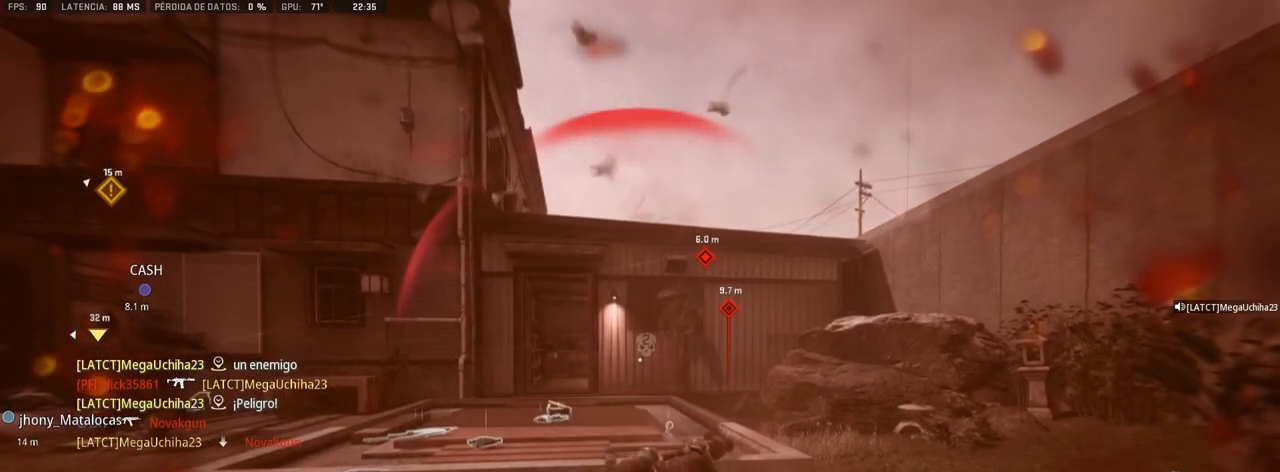
{"buttons": [], "left_stick": "center", "right_stick": "center", "events": [[33, "SQUARE", "up"], [133, "SQUARE", "down"], [167, "SQUARE", "up"], [267, "SQUARE", "down"], [317, "SQUARE", "up"], [400, "SQUARE", "down"], [450, "SQUARE", "up"]]}
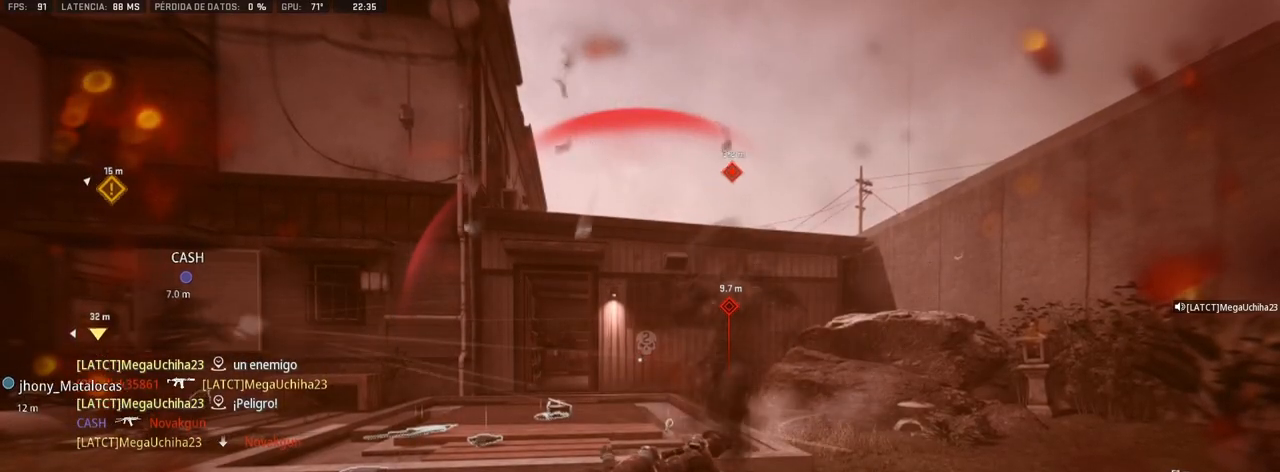
{"buttons": [], "left_stick": "center", "right_stick": "center", "events": [[50, "SQUARE", "down"], [100, "SQUARE", "up"], [183, "SQUARE", "down"], [217, "SQUARE", "up"]]}
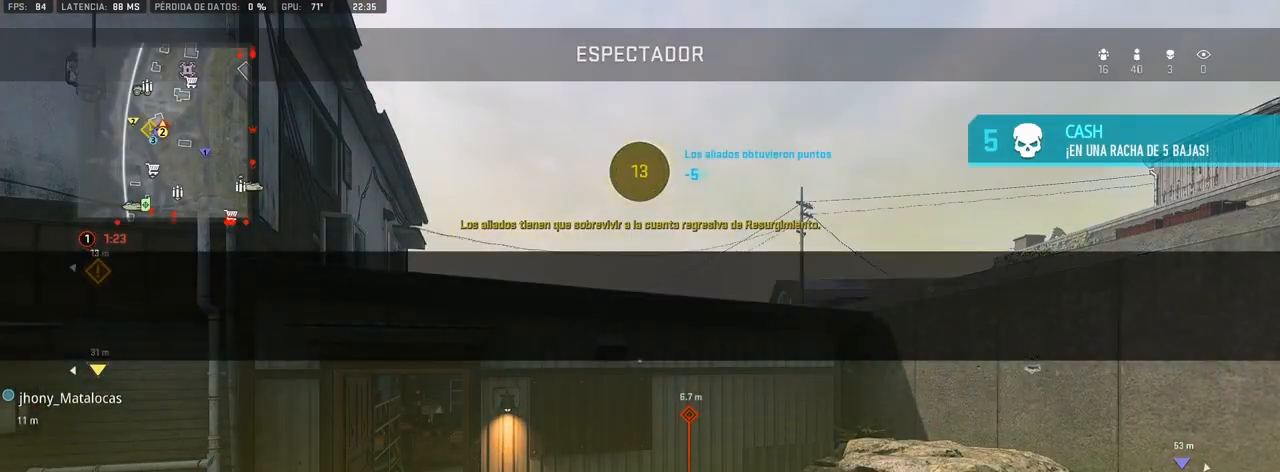
{"buttons": [], "left_stick": "center", "right_stick": "center", "events": []}
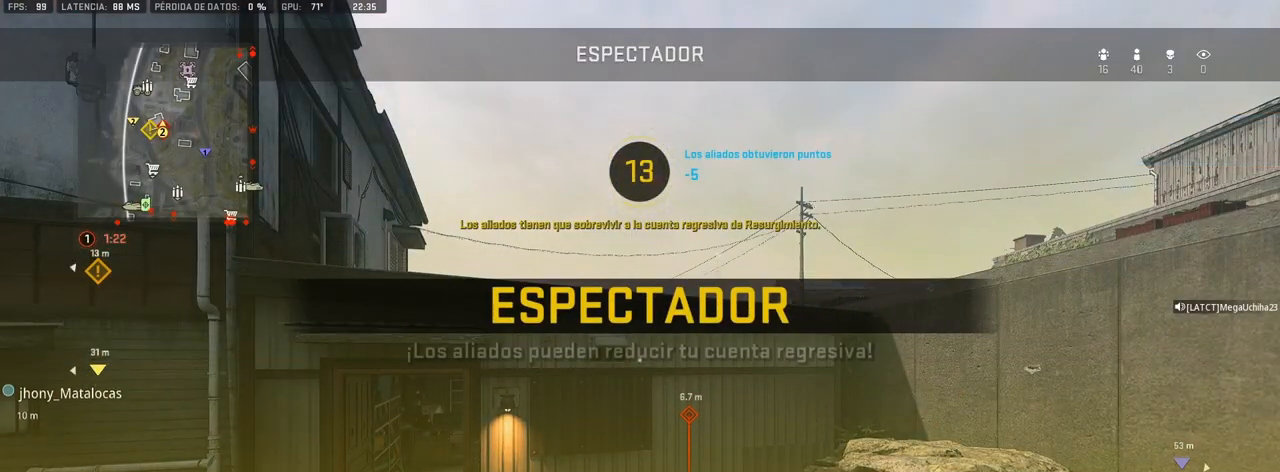
{"buttons": [], "left_stick": "center", "right_stick": "center", "events": []}
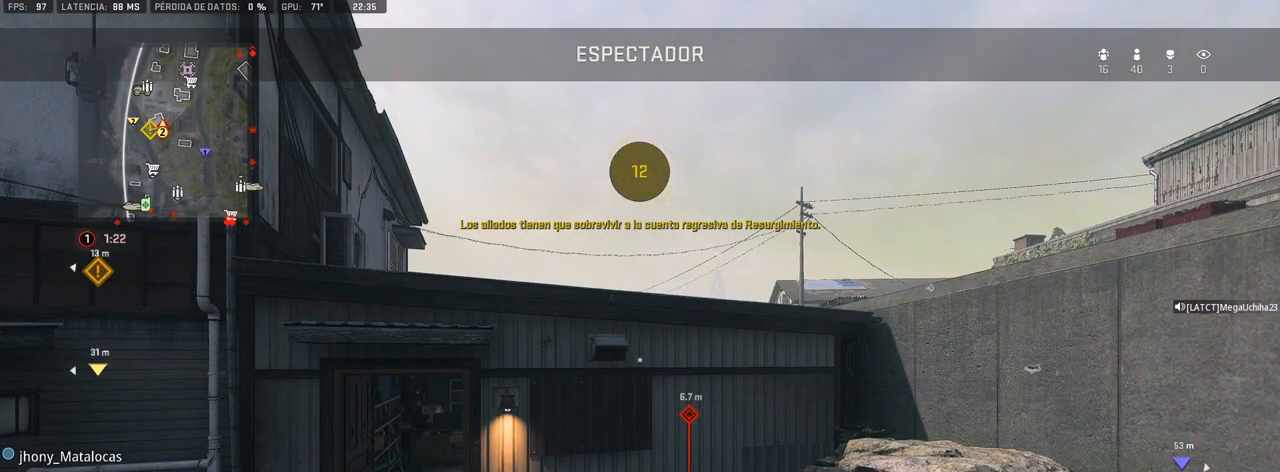
{"buttons": [], "left_stick": "center", "right_stick": "center", "events": []}
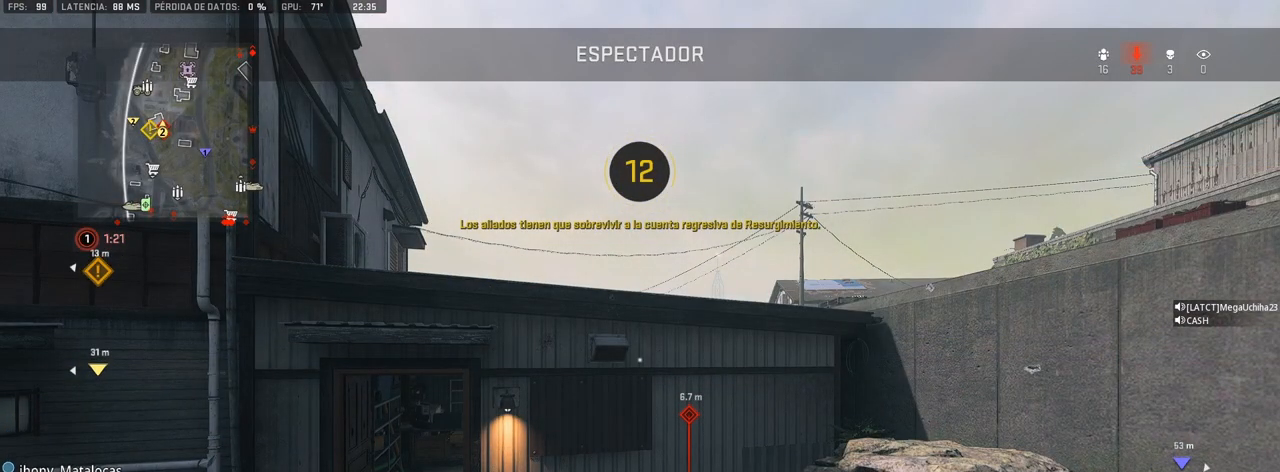
{"buttons": [], "left_stick": "up", "right_stick": "center", "events": [[217, "TOUCHPAD", "down"], [333, "TOUCHPAD", "up"], [367, "left_stick", "up"]]}
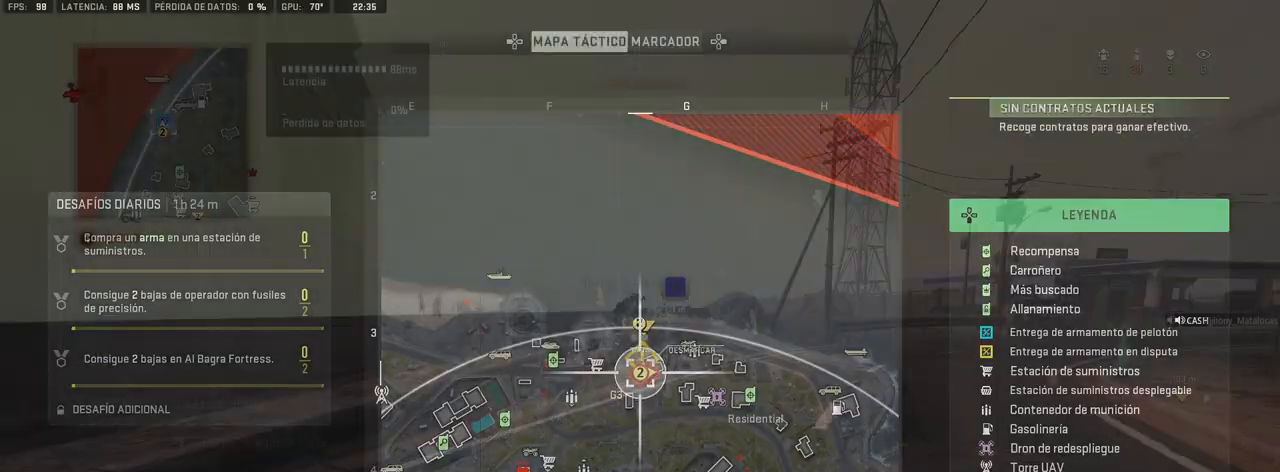
{"buttons": [], "left_stick": "up", "right_stick": "center", "events": []}
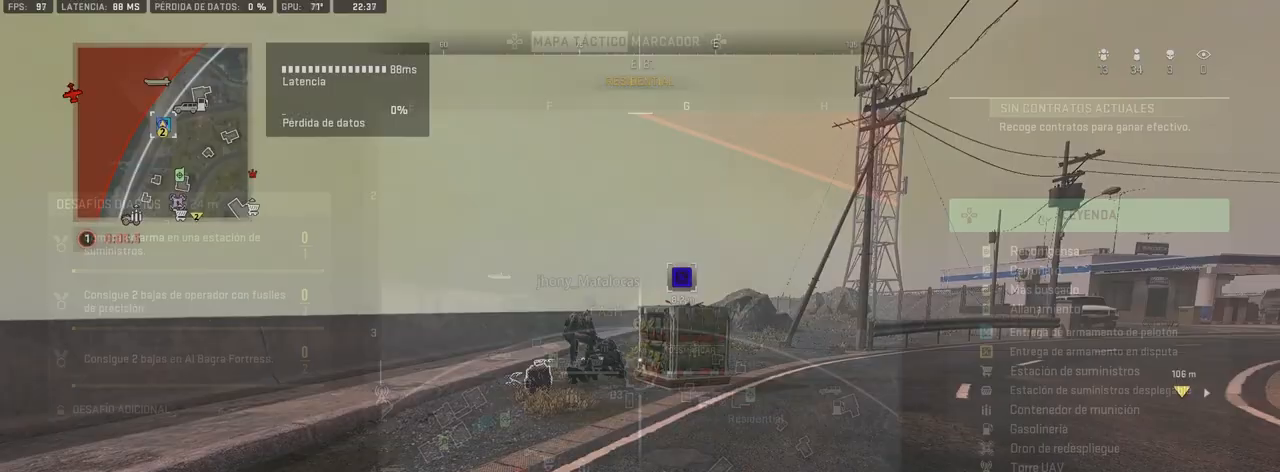
{"buttons": ["R3"], "left_stick": "up", "right_stick": "center", "events": [[467, "R3", "down"]]}
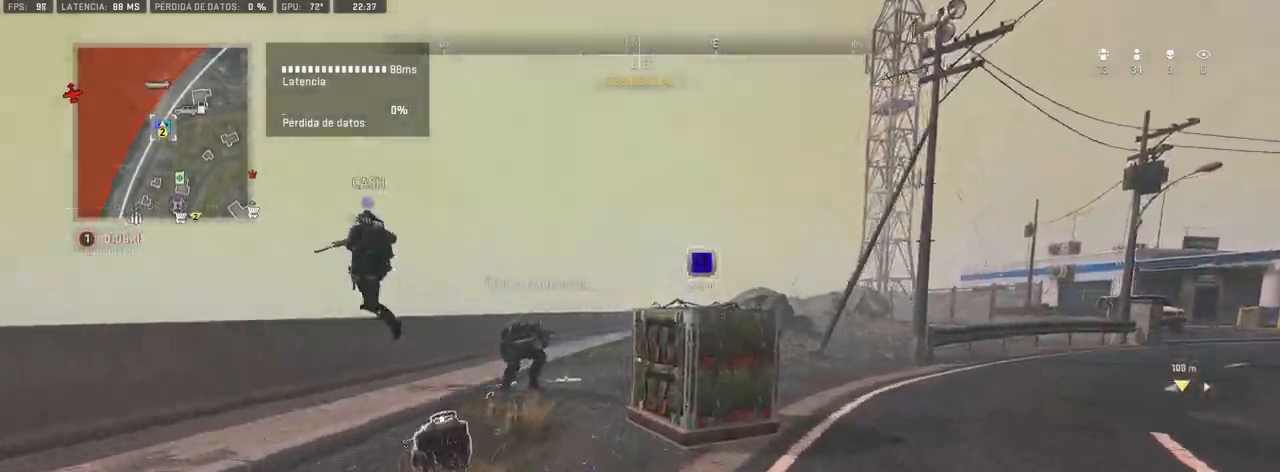
{"buttons": ["SQUARE"], "left_stick": "left", "right_stick": "up-right", "events": [[50, "R3", "up"], [200, "left_stick", "up-left"], [333, "right_stick", "right"], [417, "SQUARE", "down"], [433, "right_stick", "up-right"], [450, "left_stick", "left"]]}
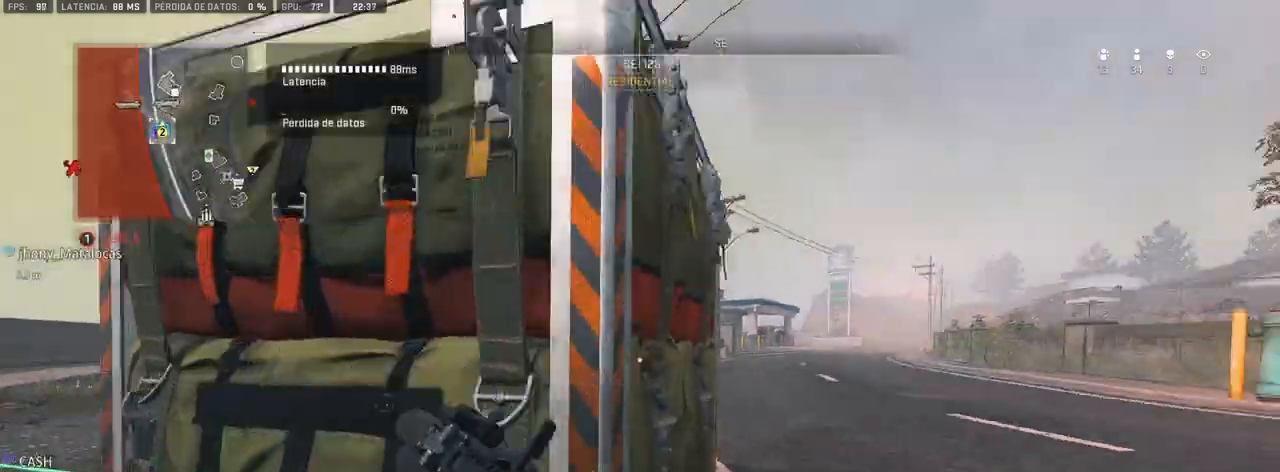
{"buttons": ["SQUARE"], "left_stick": "center", "right_stick": "center", "events": [[117, "right_stick", "center"], [350, "left_stick", "center"]]}